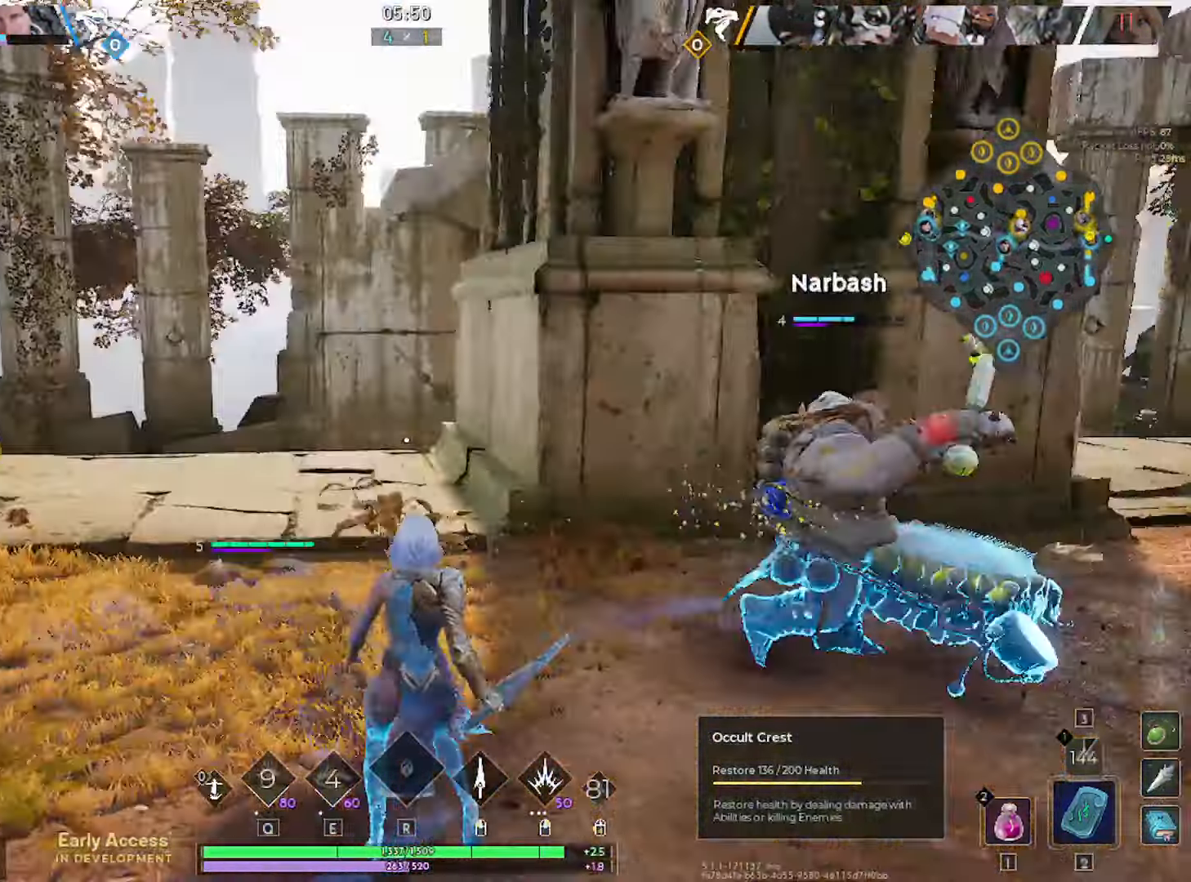
Gameplay with keyboard and mouse; each line is a JSON object with the keys and mouse buttons held at the frame after it. "events" lists presses ("down") and releases ("up") of "1", "2", "3", "4", "5", "a", "alt", "c", "caps_lock", "ctrl", "d", "e", "f", "g", "q", "r", "s", "shift", "space", "t", "tab", "v", "w", "x", "z", "mouse_left", "mouse_wheel" and "mouse_right" between this image and that frame as [ms after this image, input, new state], when the widget could be followed in between. "mouse_left", "mouse_wheel", "mouse_right" = the "left", "wheel", "right" buttons of the "mouse" list. No other keys are recorded. "wheel" means that the mouse wheel is clicked or scrolled. "mouse_move" is the direction in which the mouse moves at that frame (one of eight, or "still"), when it could be read.
{"keys": ["w"], "mouse": [], "mouse_move": "down-left", "events": [[66, "w", "down"], [350, "d", "up"]]}
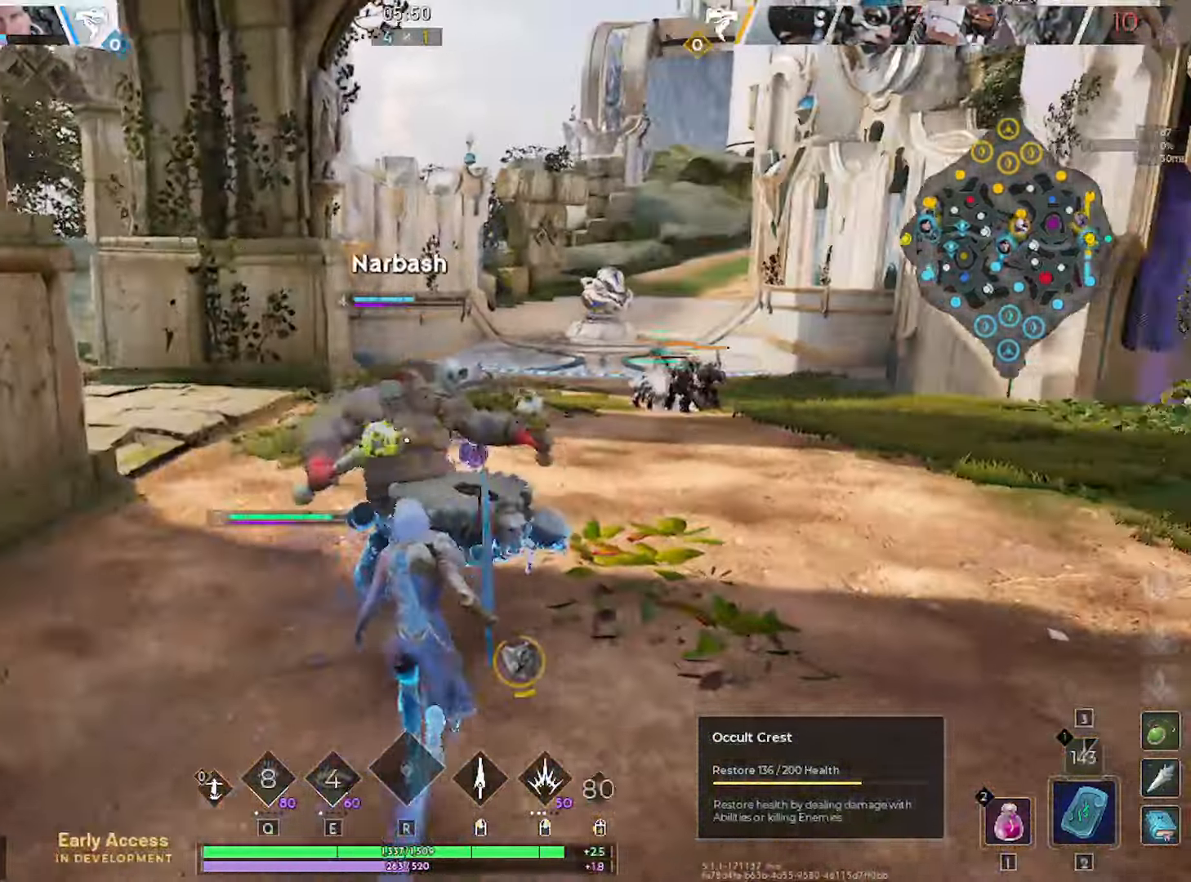
{"keys": ["a", "w"], "mouse": [], "mouse_move": "down-right", "events": [[166, "d", "down"], [266, "d", "up"], [400, "a", "down"]]}
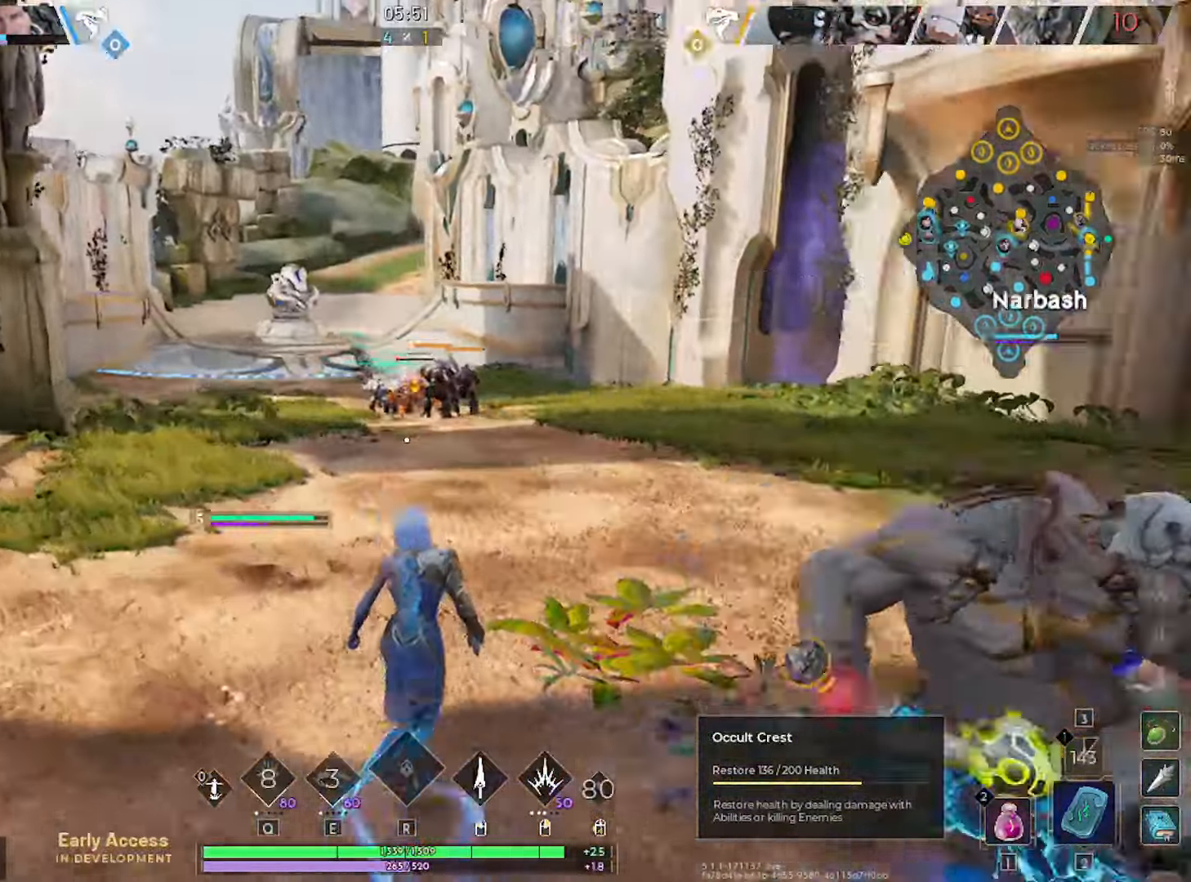
{"keys": ["a", "w"], "mouse": [], "mouse_move": "up", "events": [[183, "w", "up"], [283, "w", "down"]]}
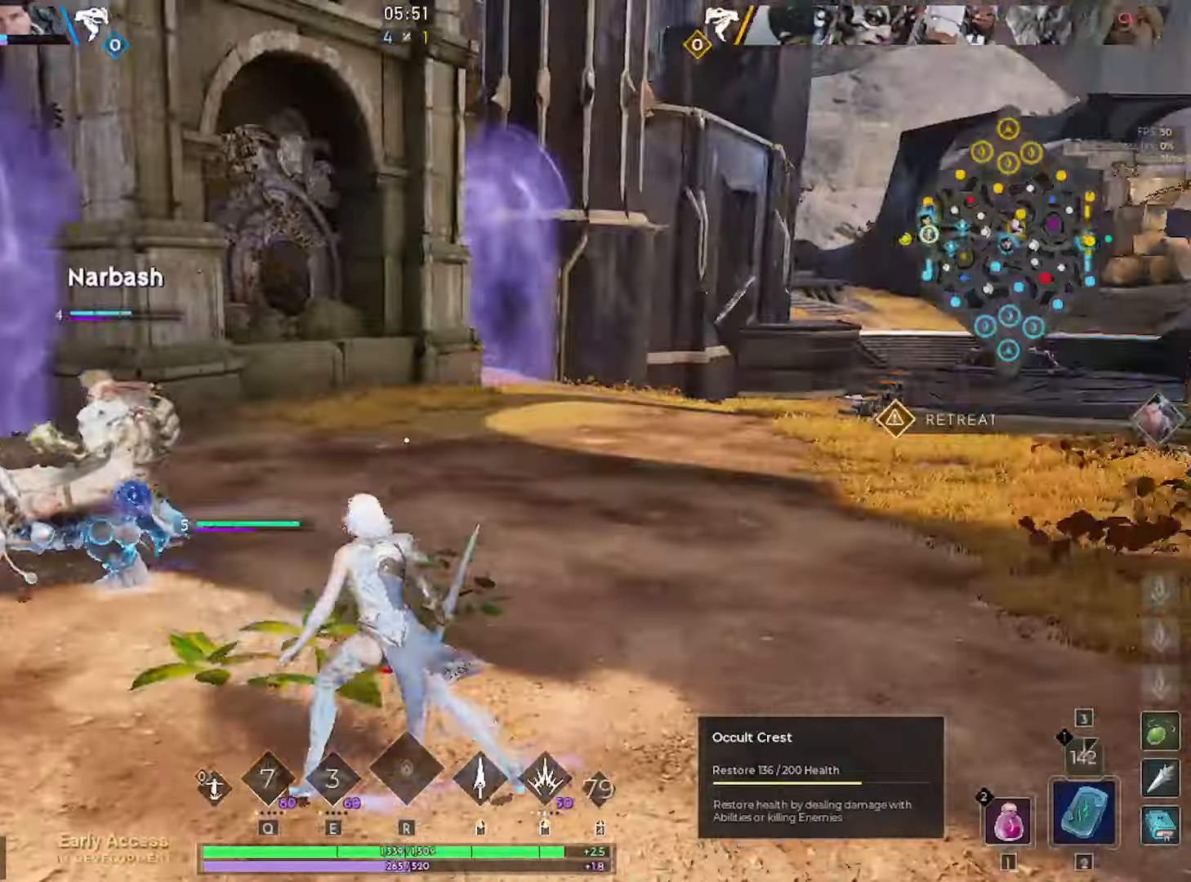
{"keys": ["a"], "mouse": [], "mouse_move": "left", "events": [[67, "w", "up"], [167, "s", "down"], [433, "s", "up"]]}
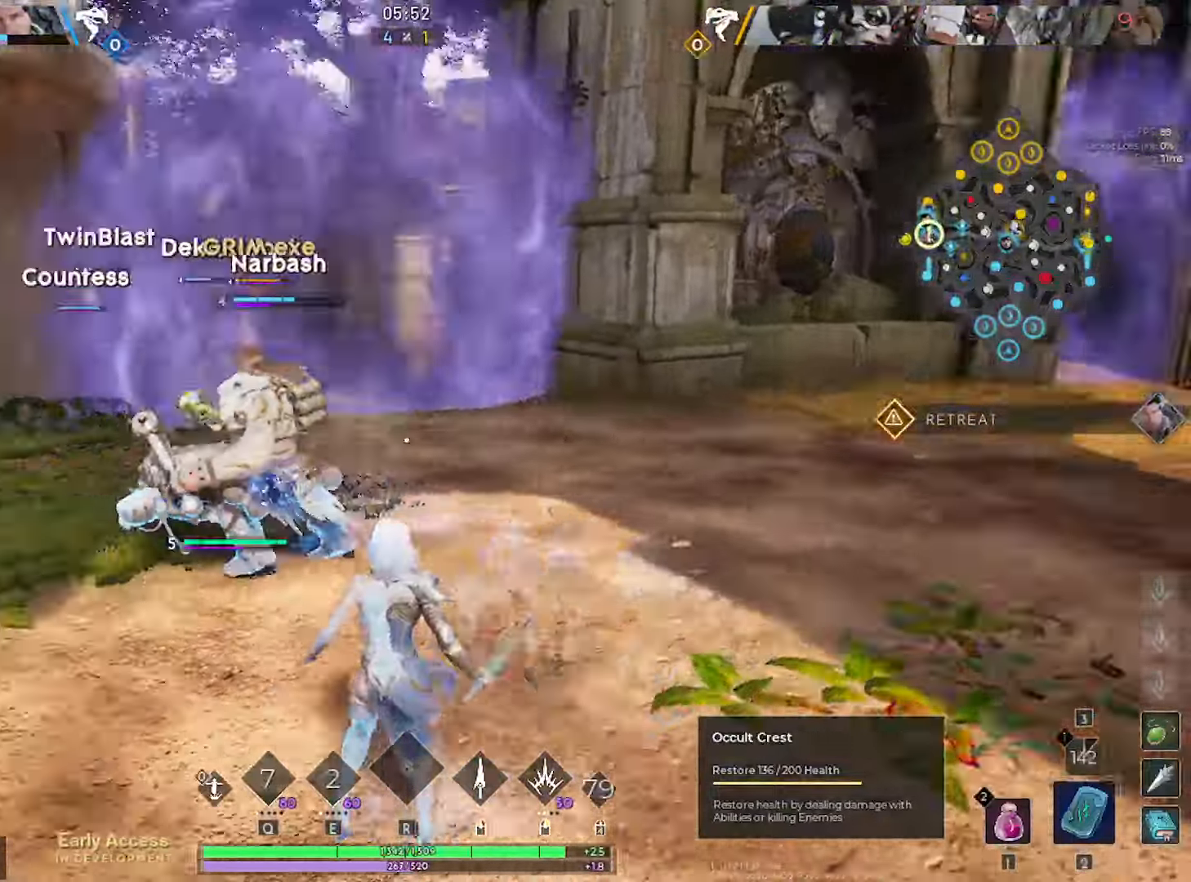
{"keys": ["a", "w"], "mouse": [], "mouse_move": "still", "events": [[33, "w", "down"], [217, "a", "up"], [400, "a", "down"]]}
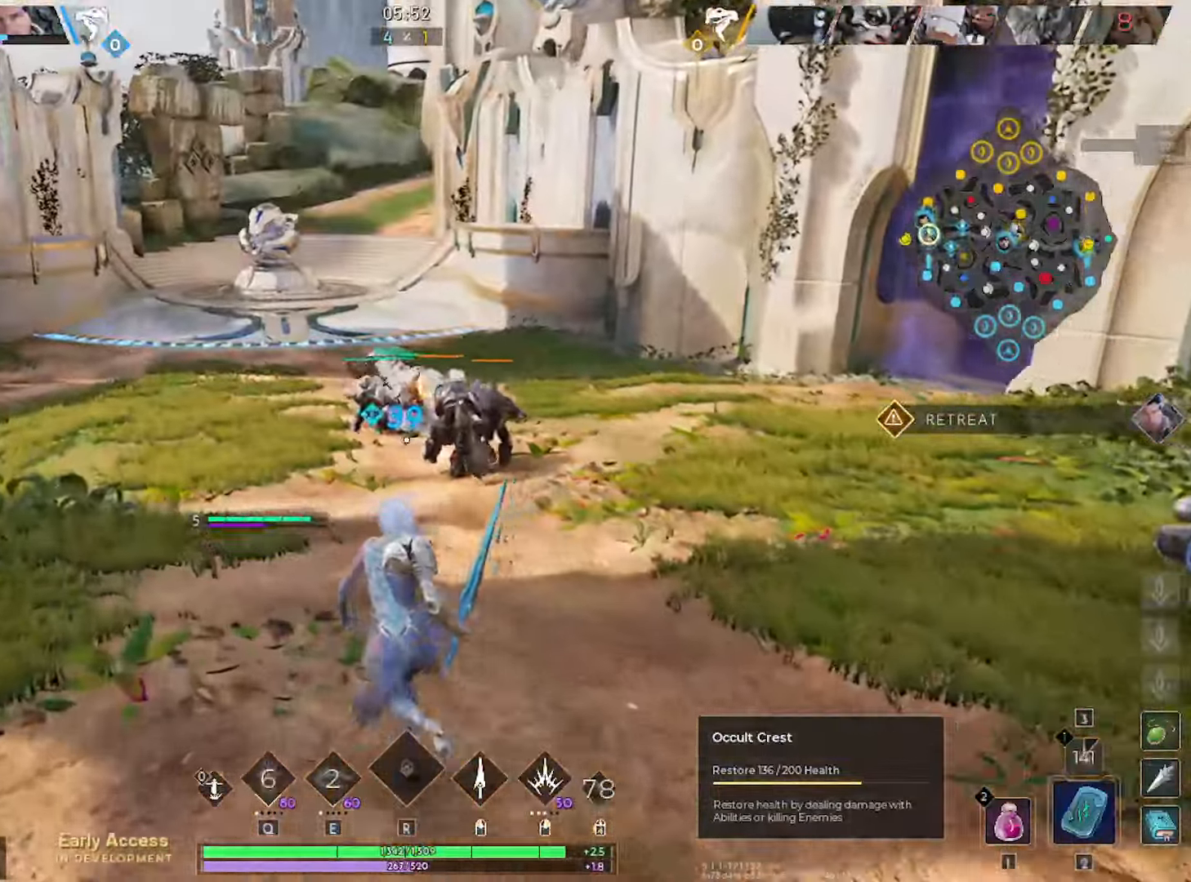
{"keys": ["a", "w"], "mouse": [], "mouse_move": "right", "events": [[50, "a", "up"], [283, "a", "down"]]}
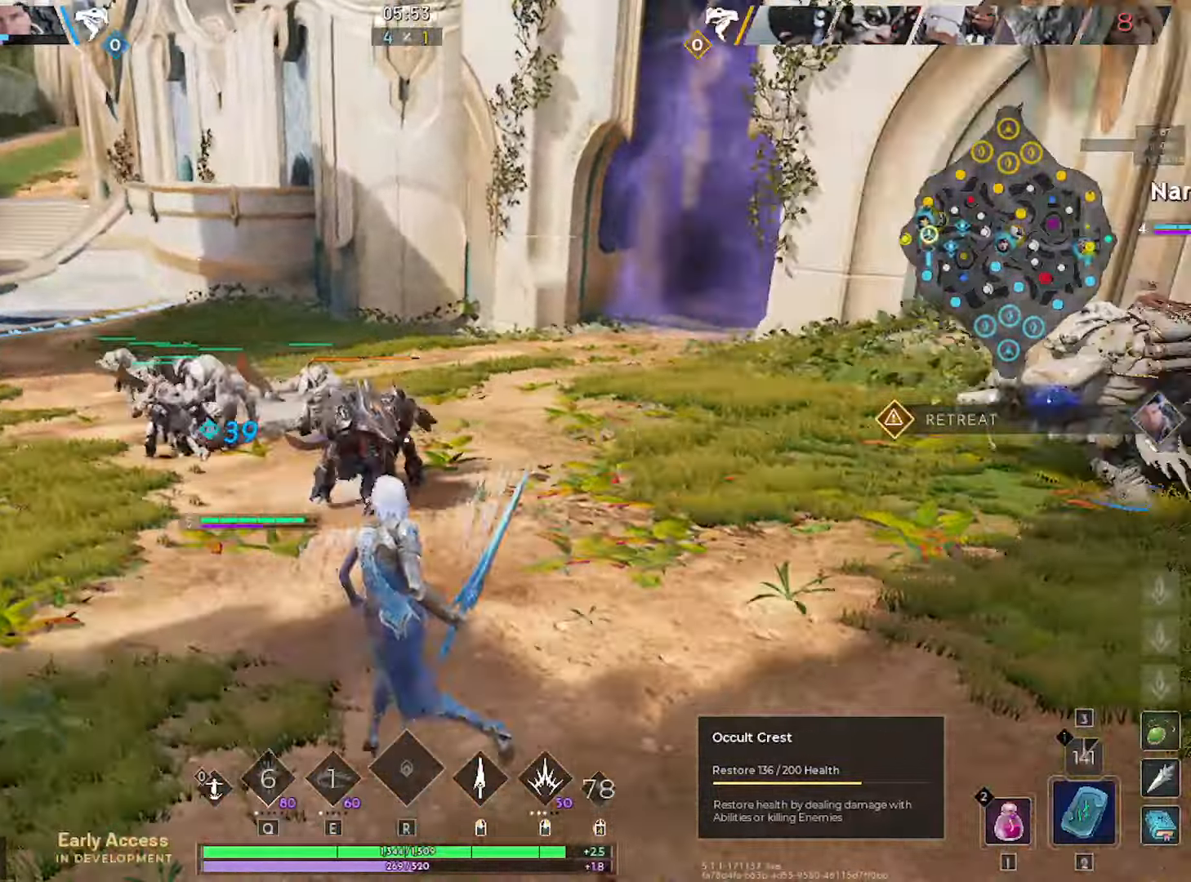
{"keys": ["a", "w"], "mouse": [], "mouse_move": "right", "events": []}
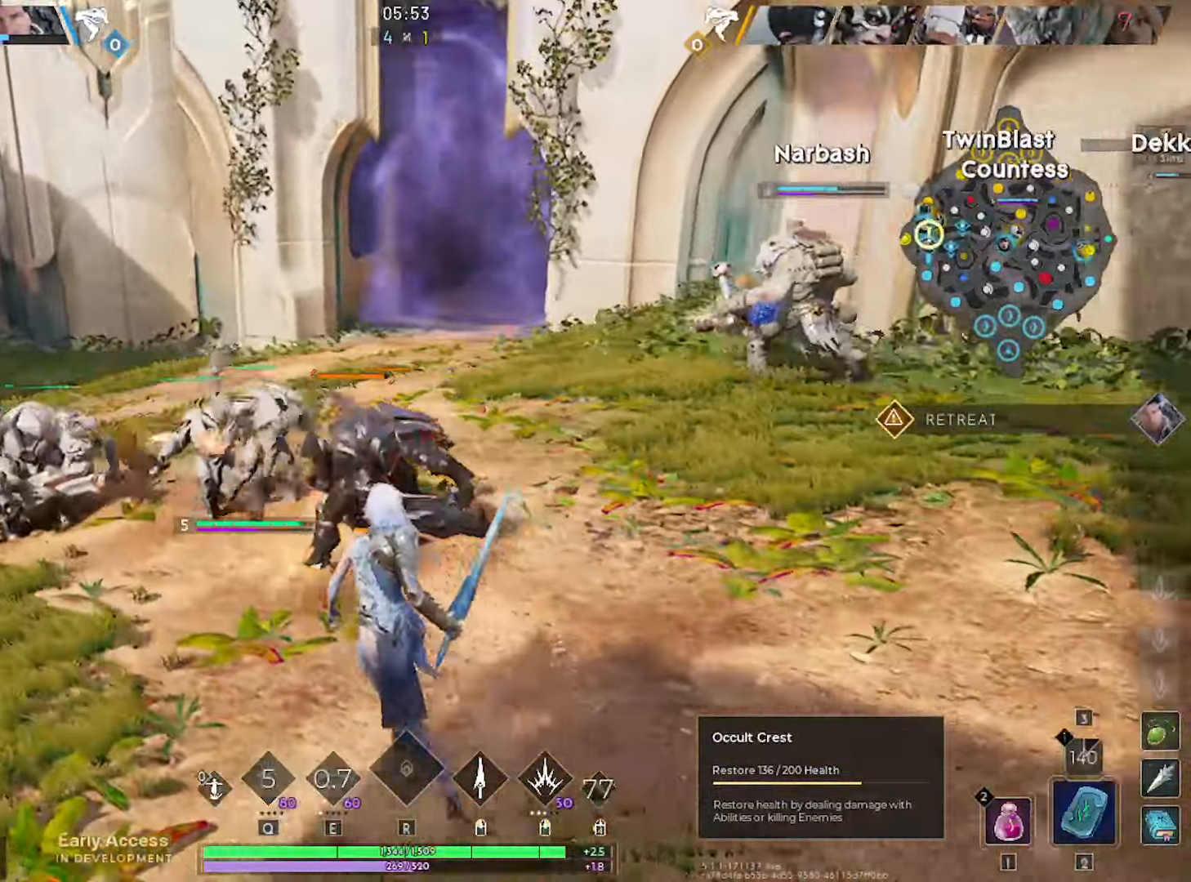
{"keys": ["a"], "mouse": [], "mouse_move": "up-left", "events": [[267, "w", "up"]]}
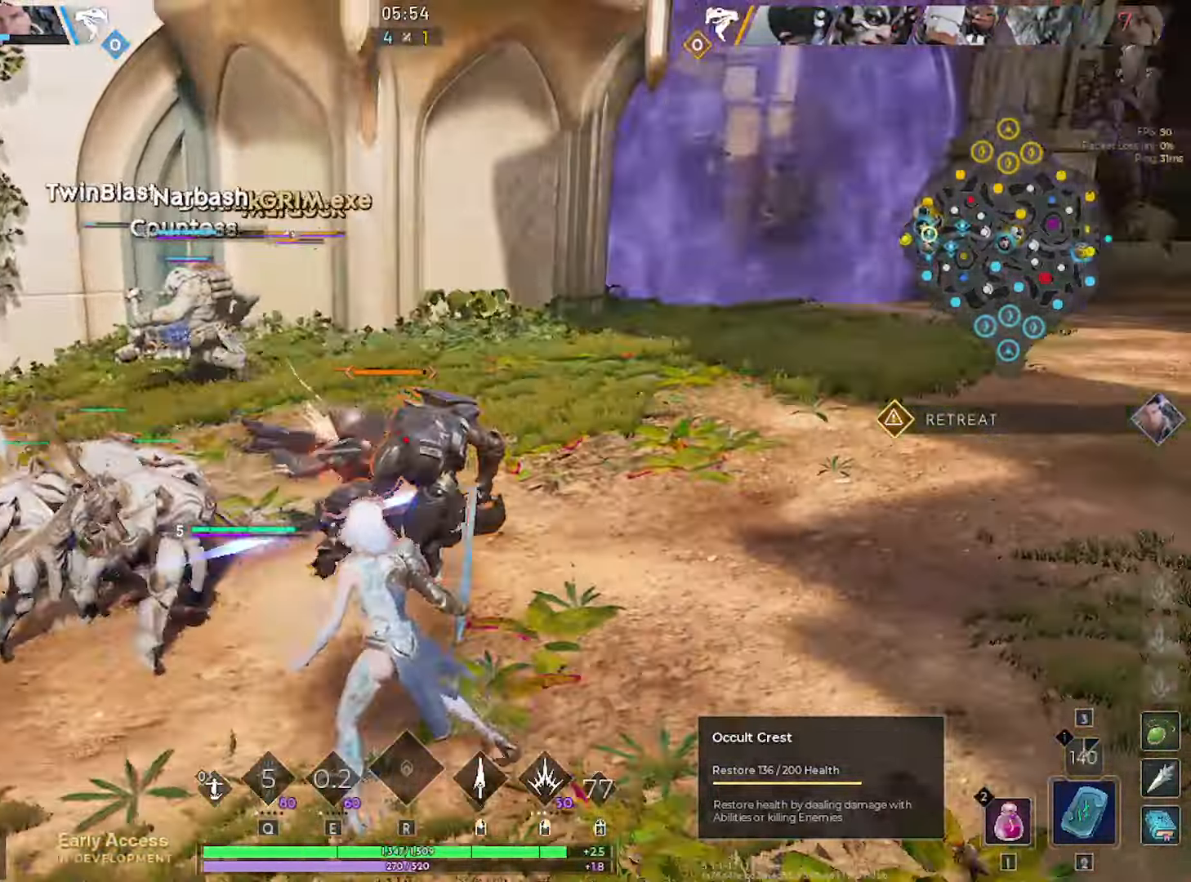
{"keys": ["a", "w"], "mouse": [], "mouse_move": "left", "events": [[467, "w", "down"]]}
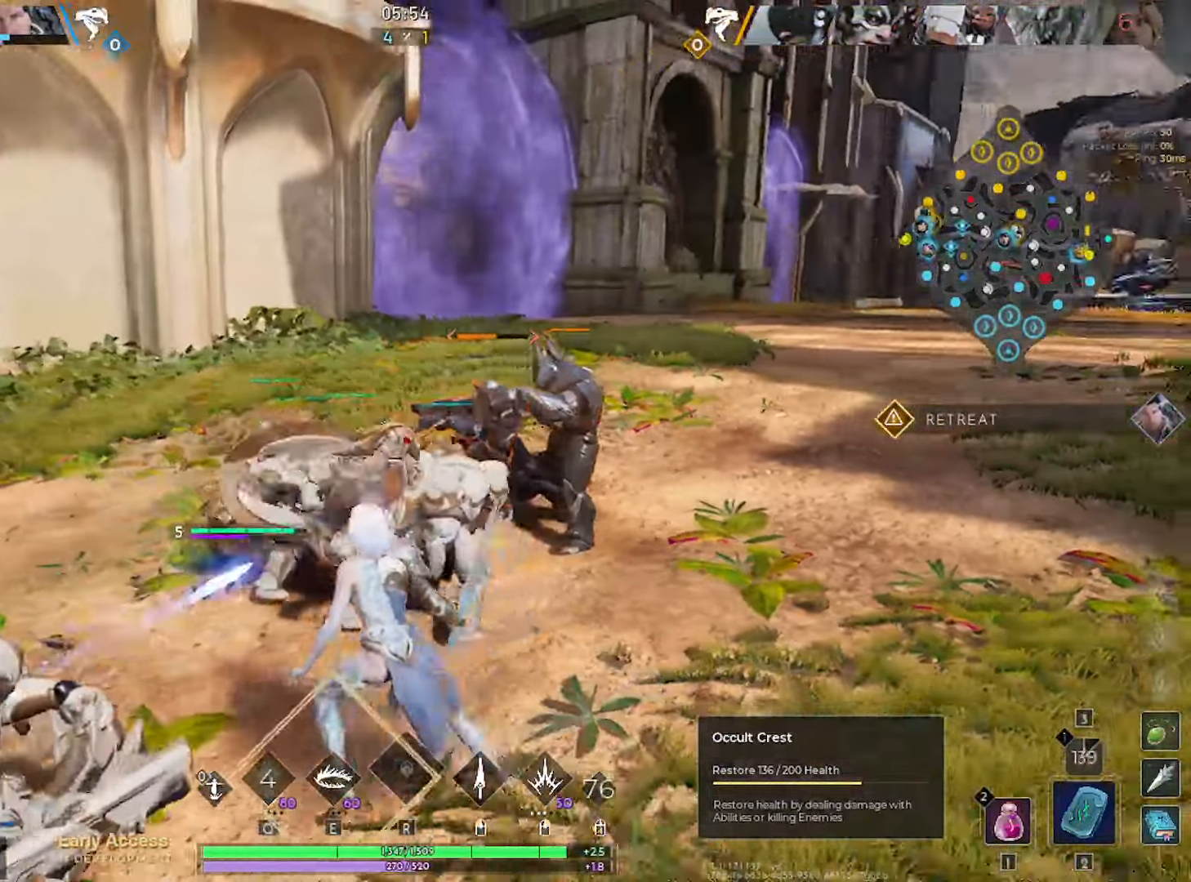
{"keys": [], "mouse": [], "mouse_move": "still", "events": [[67, "a", "up"], [67, "d", "down"], [250, "d", "up"], [250, "w", "up"]]}
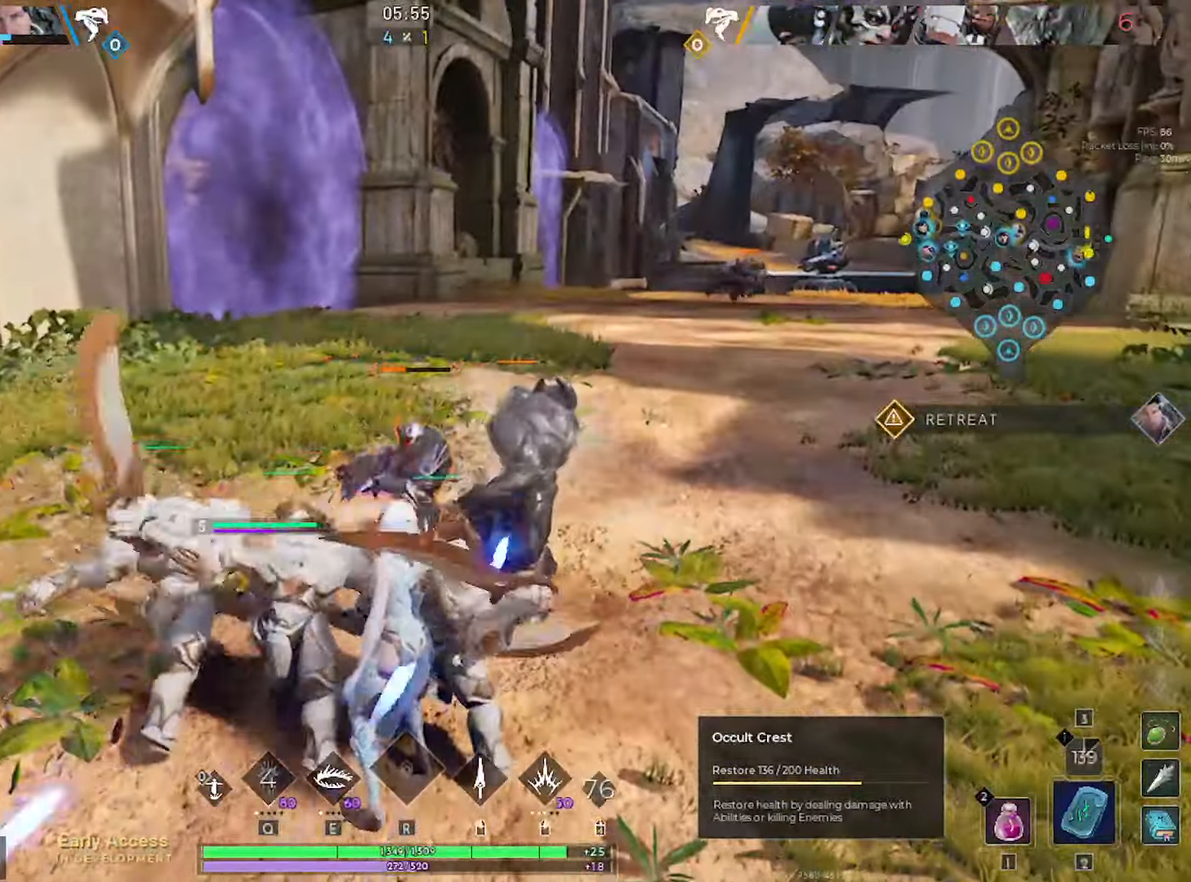
{"keys": [], "mouse": [], "mouse_move": "still", "events": [[83, "w", "down"], [167, "w", "up"], [317, "mouse_left", "down"], [450, "mouse_left", "up"]]}
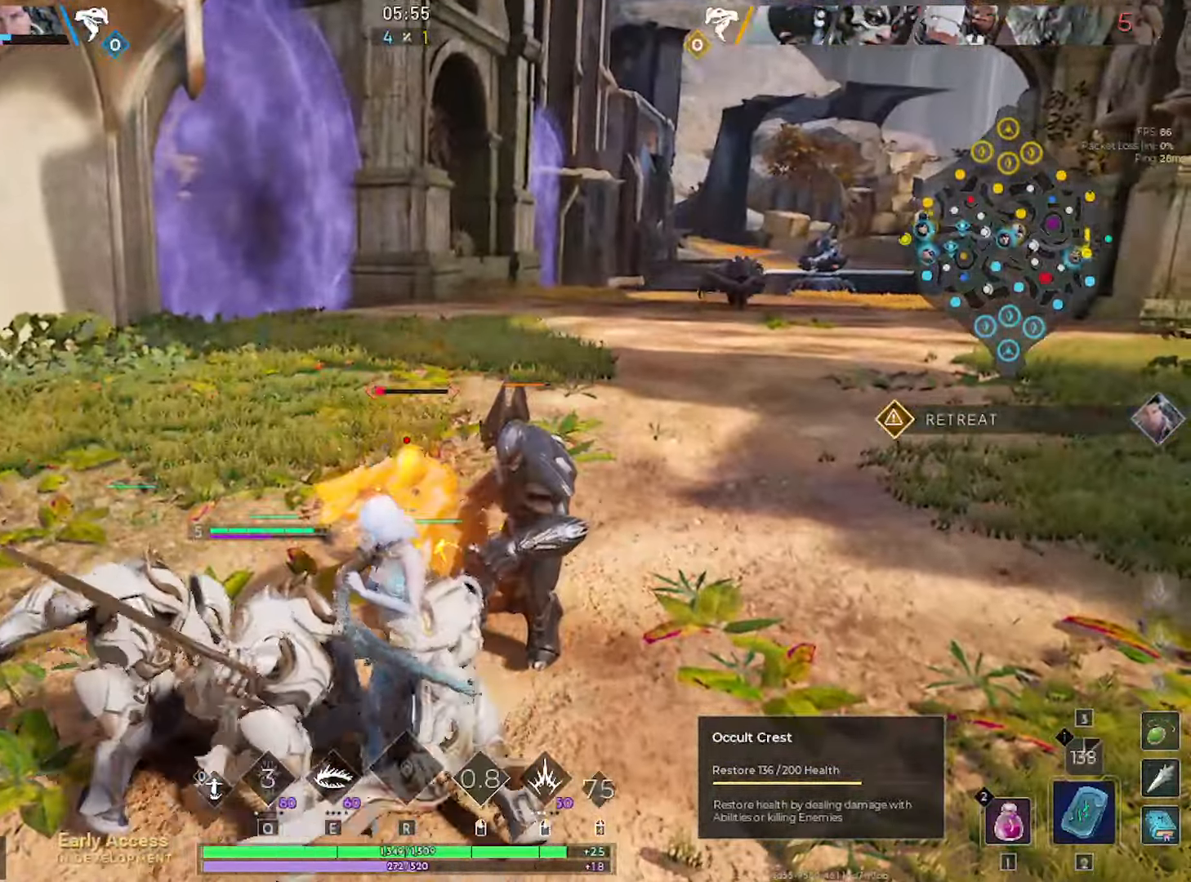
{"keys": ["d"], "mouse": [], "mouse_move": "still", "events": [[50, "s", "down"], [417, "d", "down"], [417, "s", "up"]]}
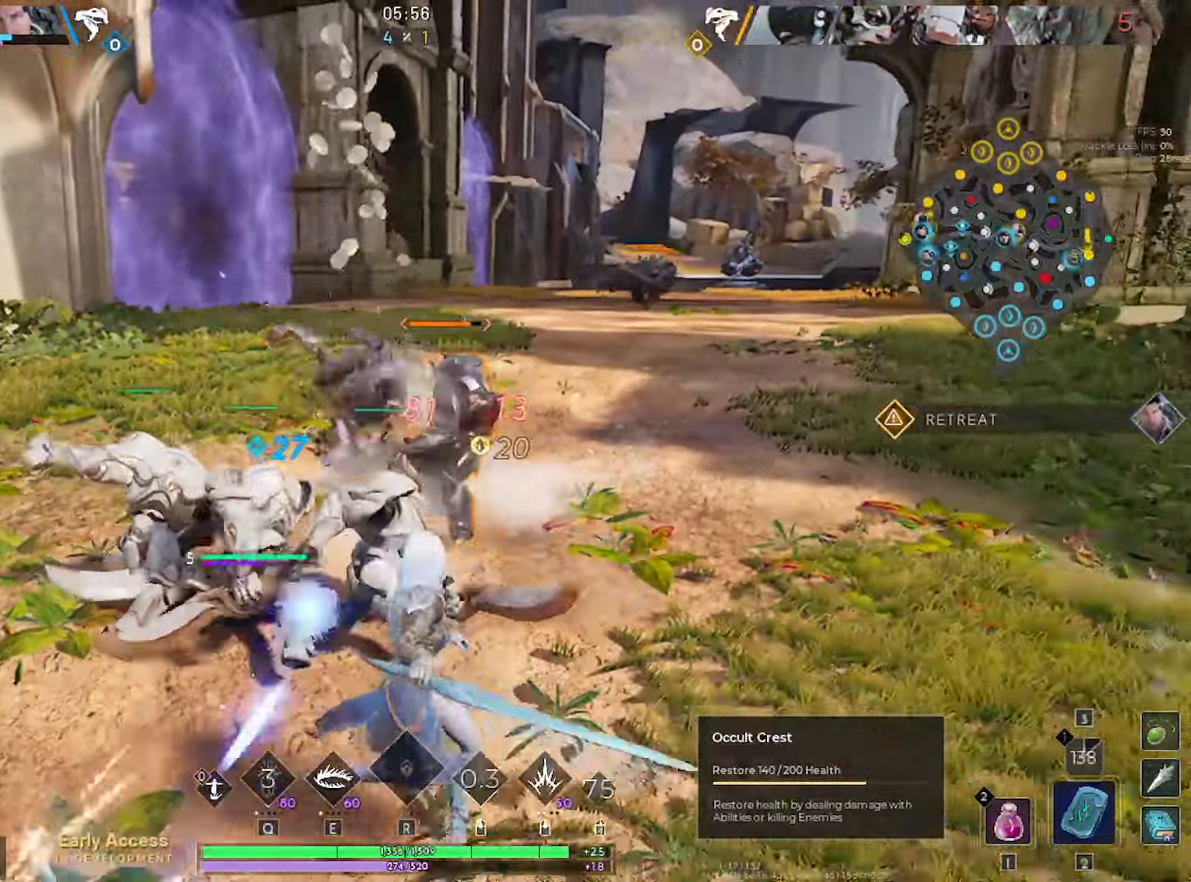
{"keys": [], "mouse": [], "mouse_move": "still", "events": [[67, "d", "up"], [117, "w", "down"], [300, "a", "down"], [350, "w", "up"], [400, "a", "up"]]}
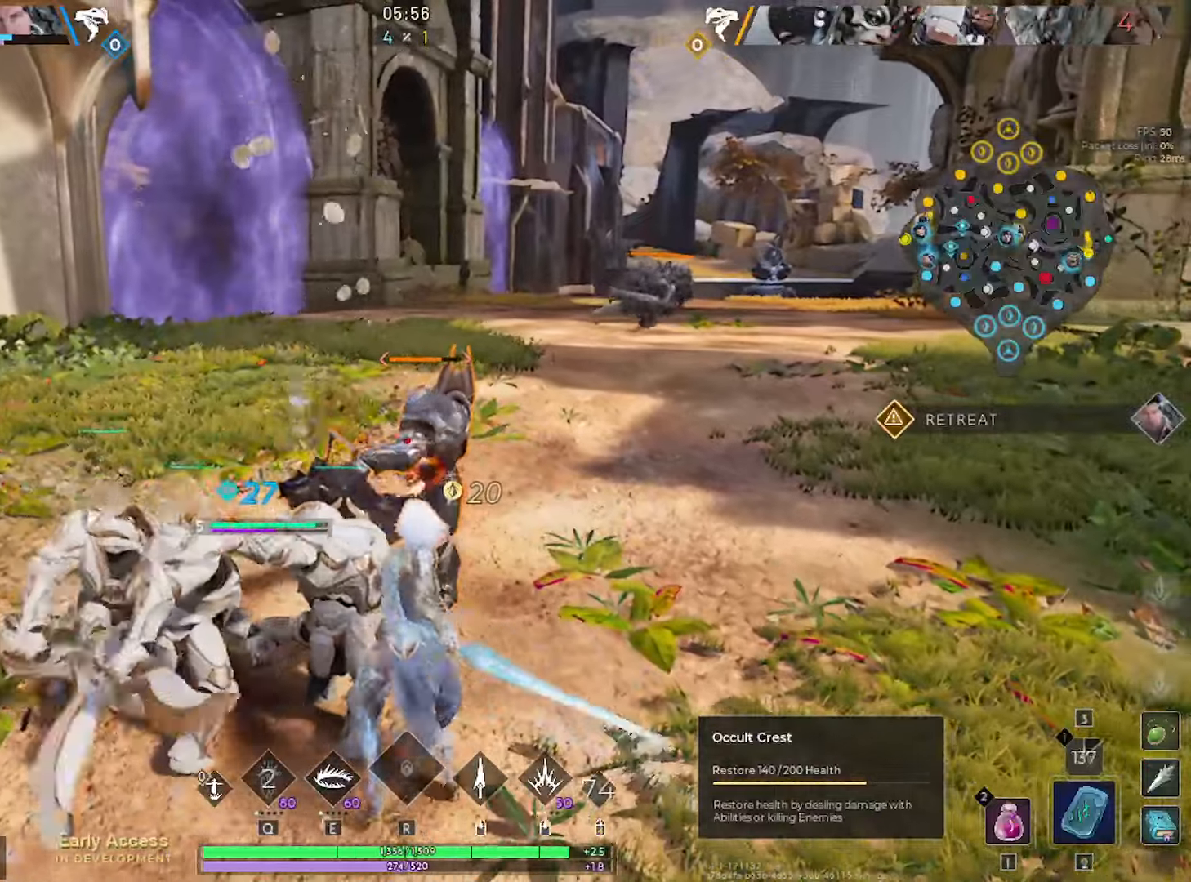
{"keys": [], "mouse": [], "mouse_move": "still", "events": []}
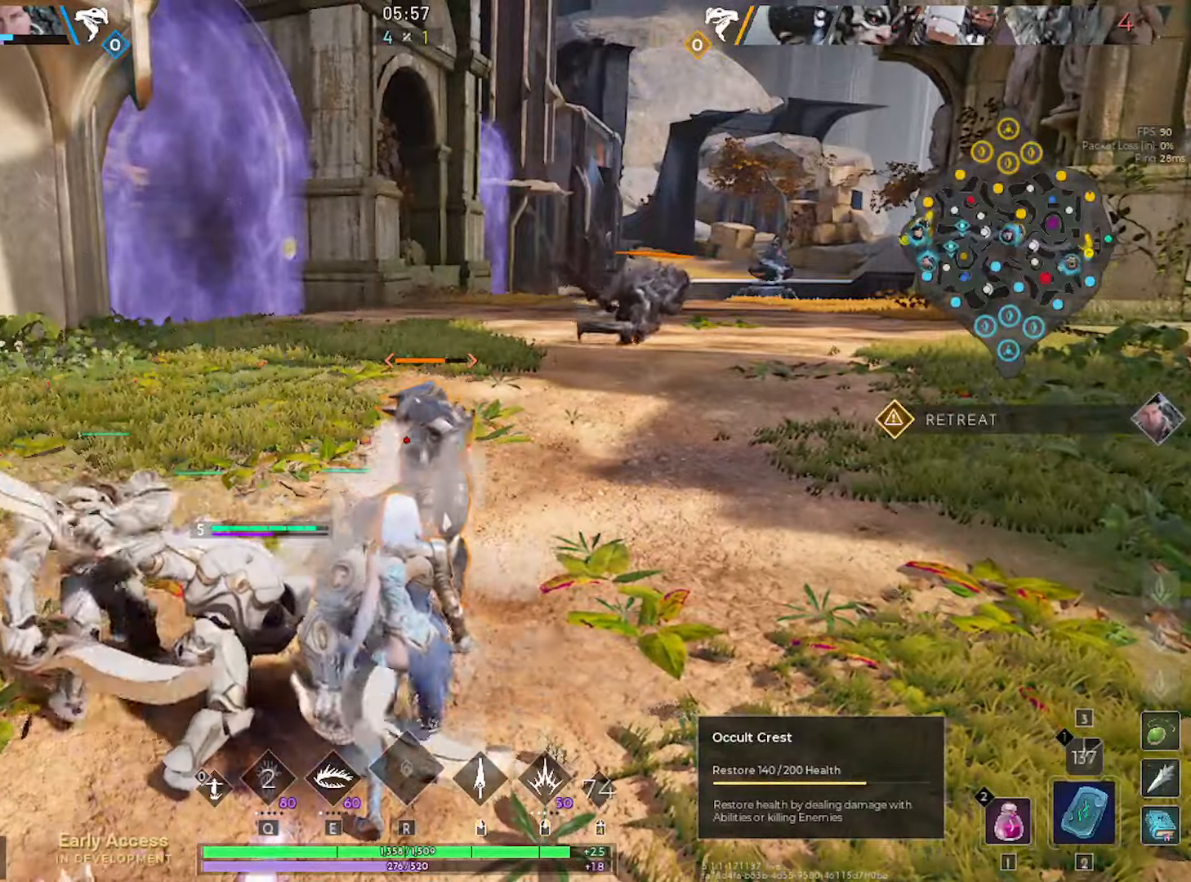
{"keys": ["d"], "mouse": [], "mouse_move": "still", "events": [[467, "d", "down"]]}
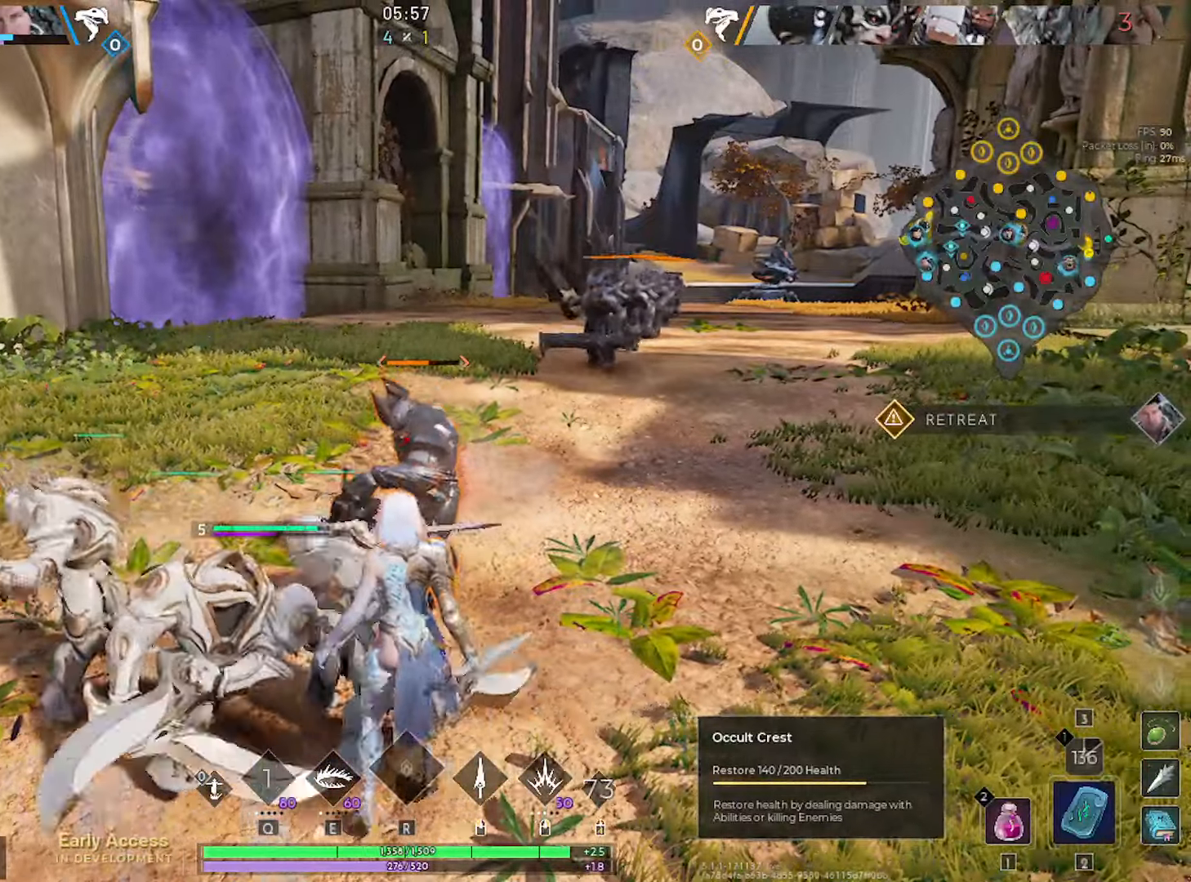
{"keys": [], "mouse": [], "mouse_move": "still", "events": [[67, "d", "up"]]}
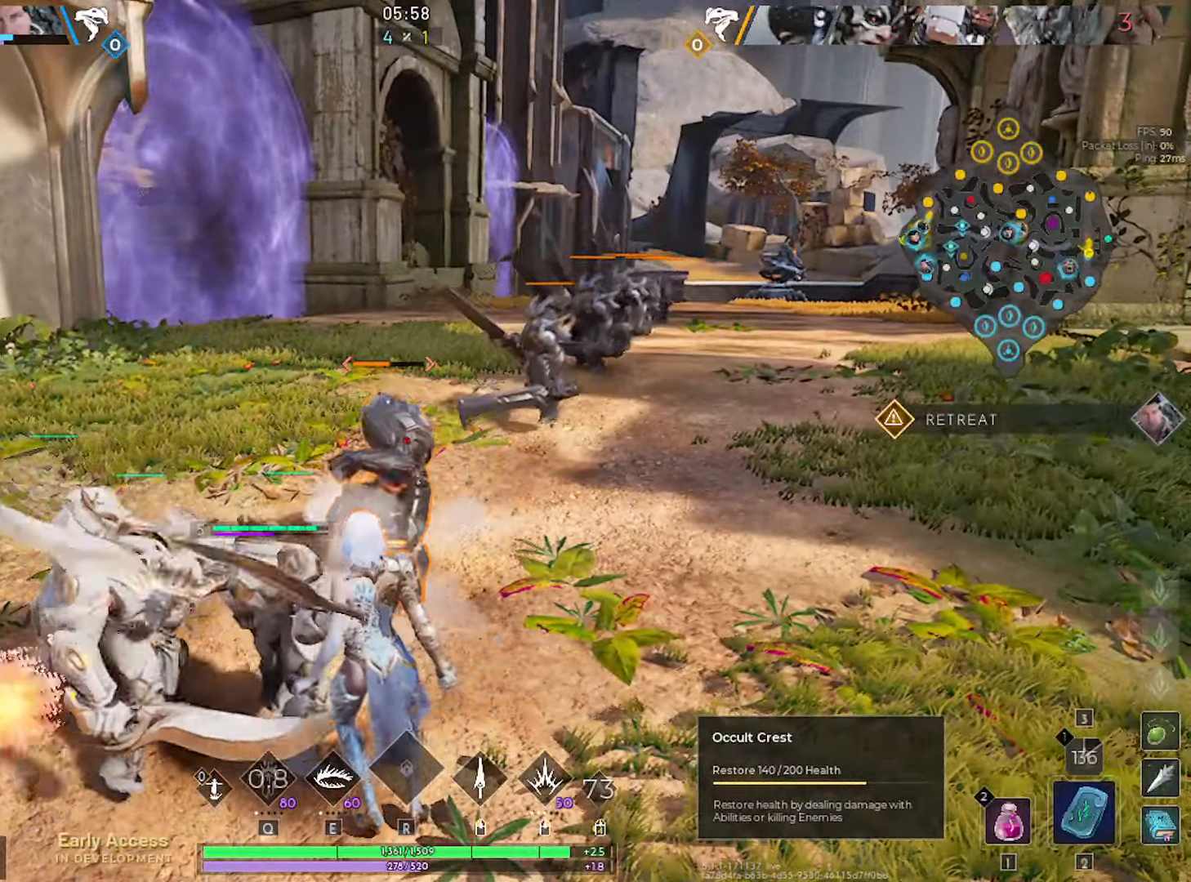
{"keys": [], "mouse": [], "mouse_move": "still", "events": []}
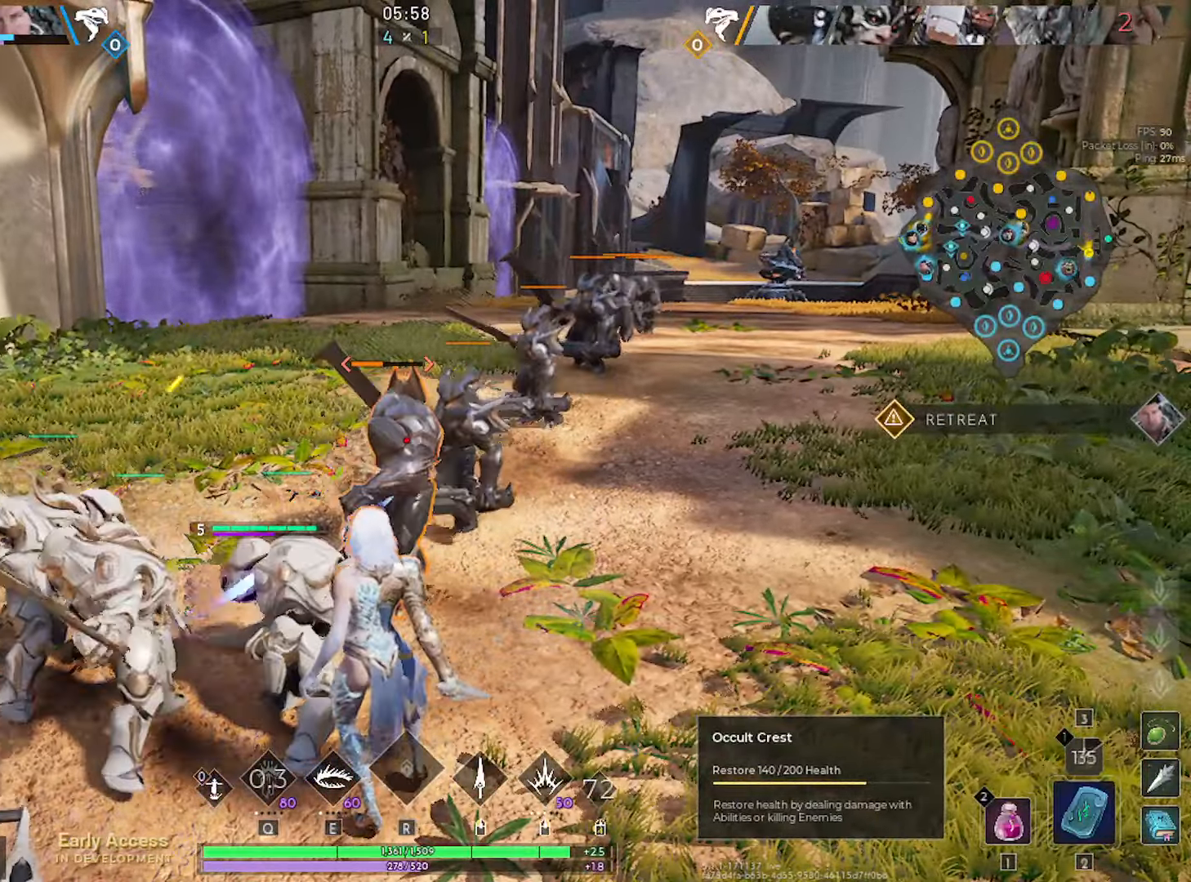
{"keys": [], "mouse": [], "mouse_move": "still", "events": [[434, "a", "down"], [467, "a", "up"]]}
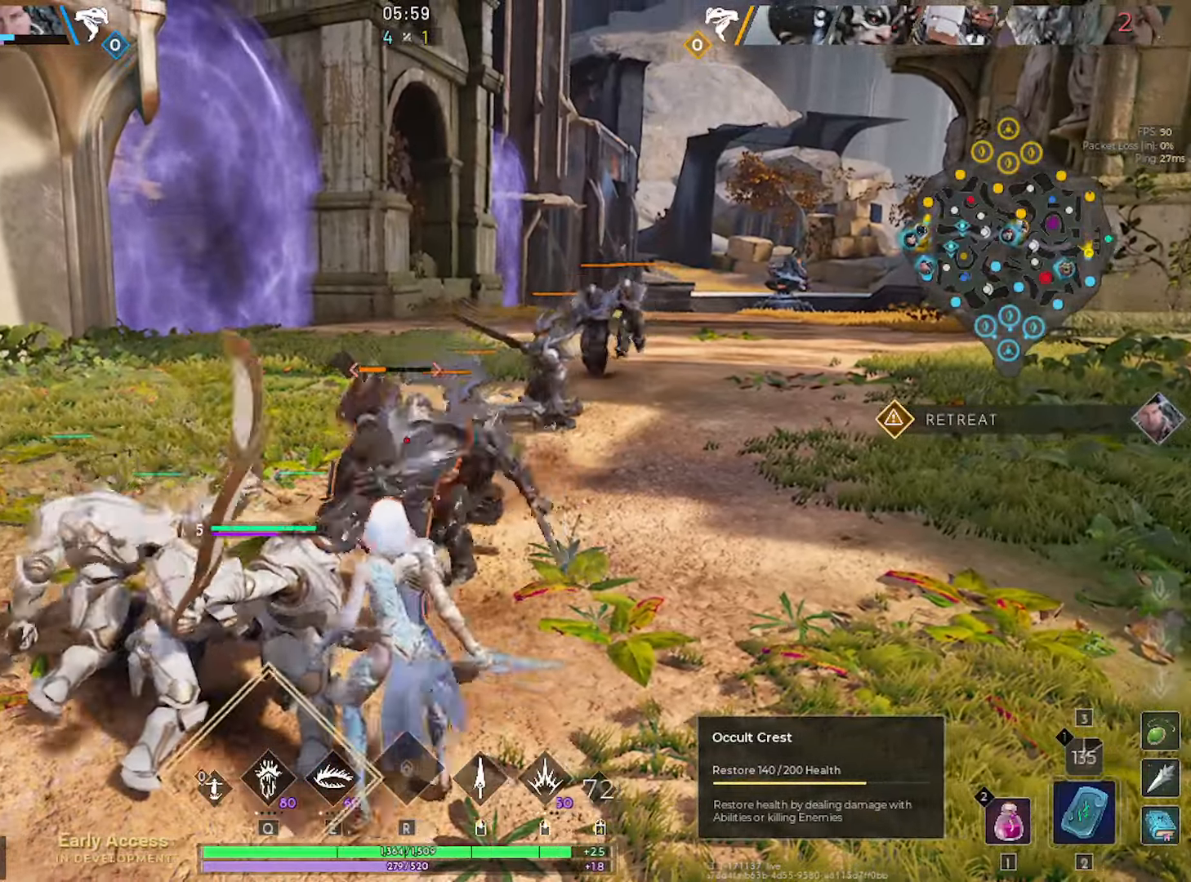
{"keys": [], "mouse": [], "mouse_move": "down-left", "events": [[150, "d", "down"], [300, "d", "up"]]}
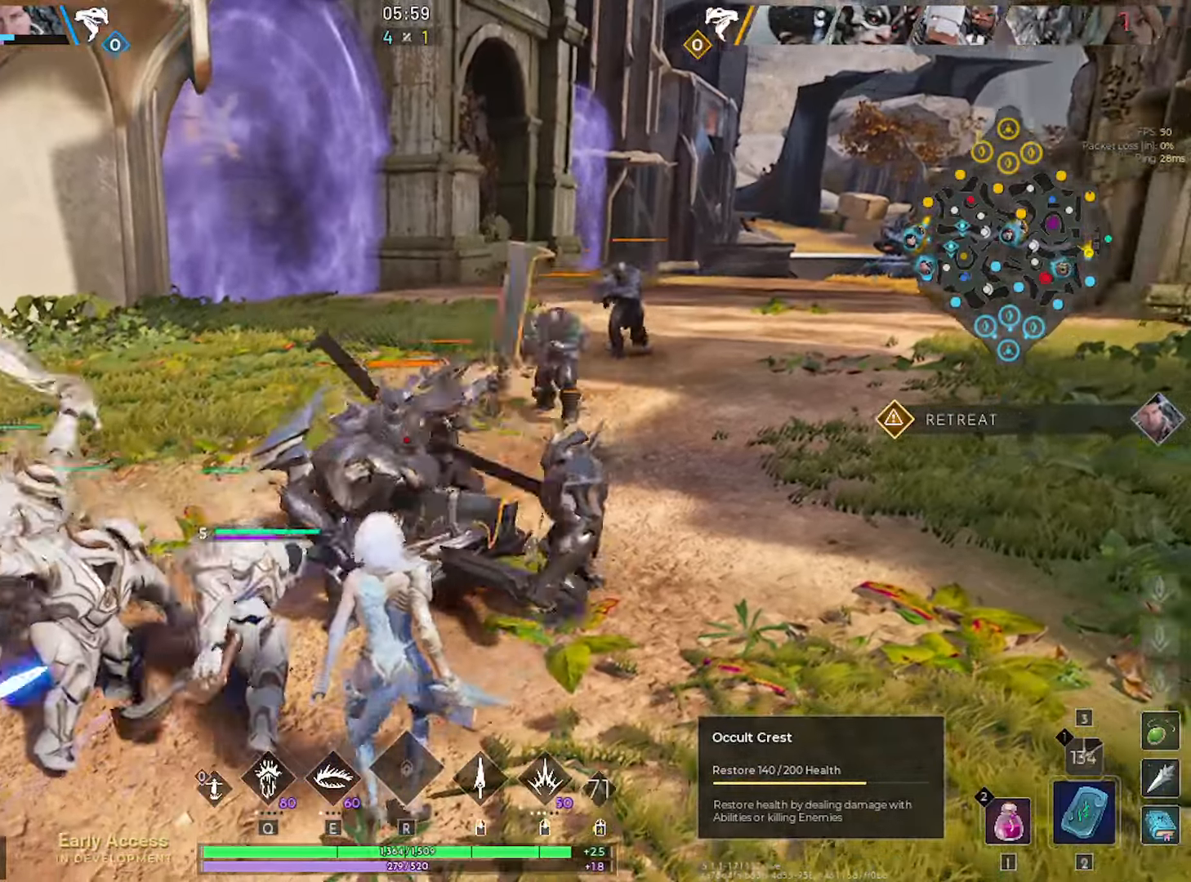
{"keys": [], "mouse": [], "mouse_move": "still", "events": [[167, "a", "down"], [367, "a", "up"]]}
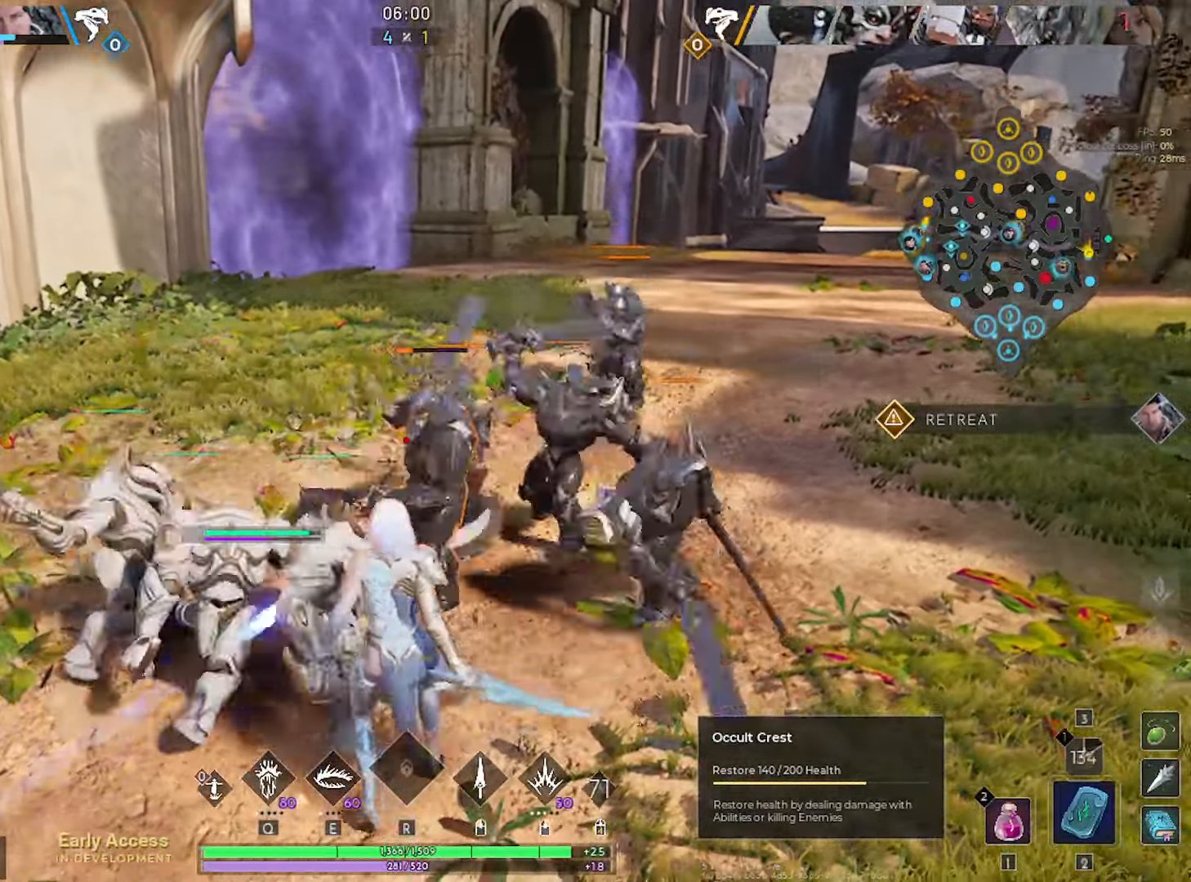
{"keys": [], "mouse": ["left"], "mouse_move": "still", "events": [[384, "mouse_left", "down"]]}
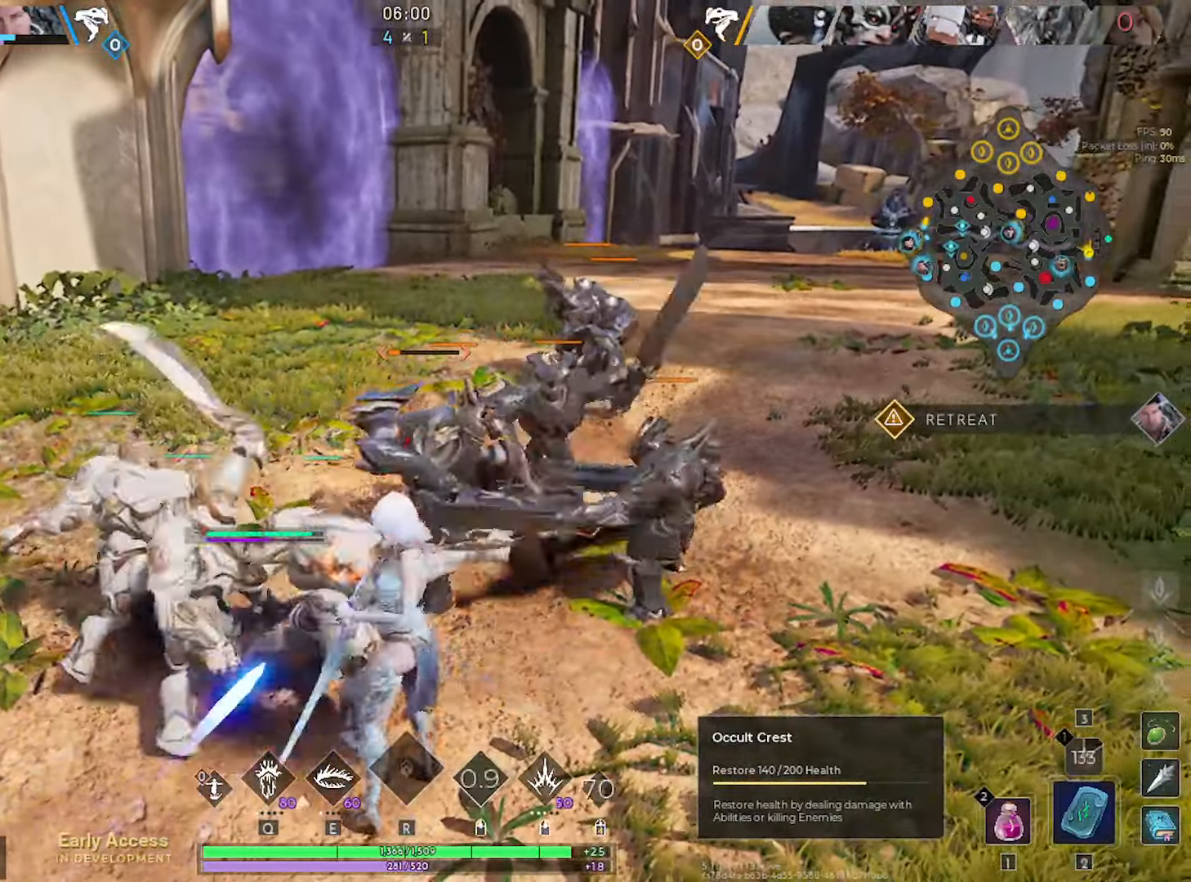
{"keys": [], "mouse": [], "mouse_move": "still", "events": [[200, "s", "down"], [350, "s", "up"], [384, "d", "down"], [384, "mouse_left", "up"], [484, "d", "up"]]}
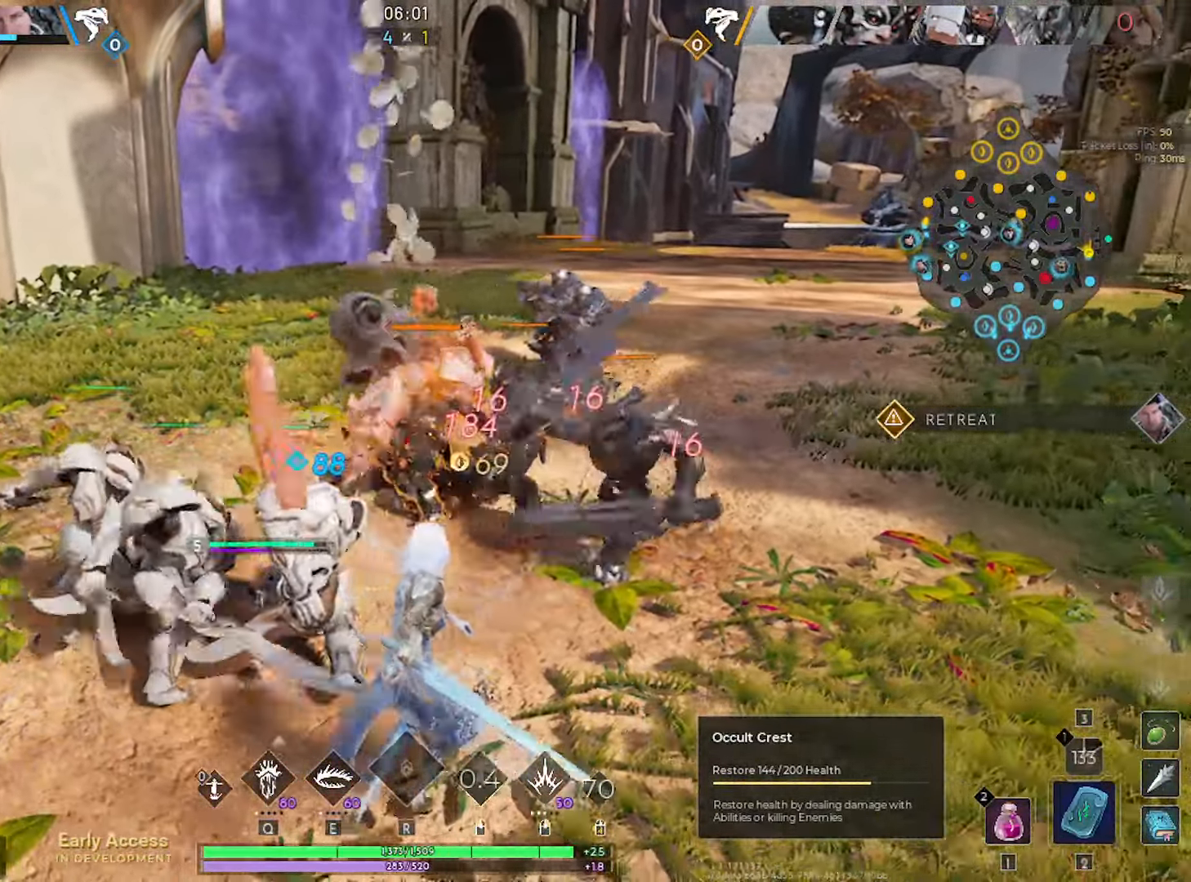
{"keys": ["d"], "mouse": [], "mouse_move": "left", "events": [[134, "d", "down"], [316, "s", "down"], [400, "s", "up"]]}
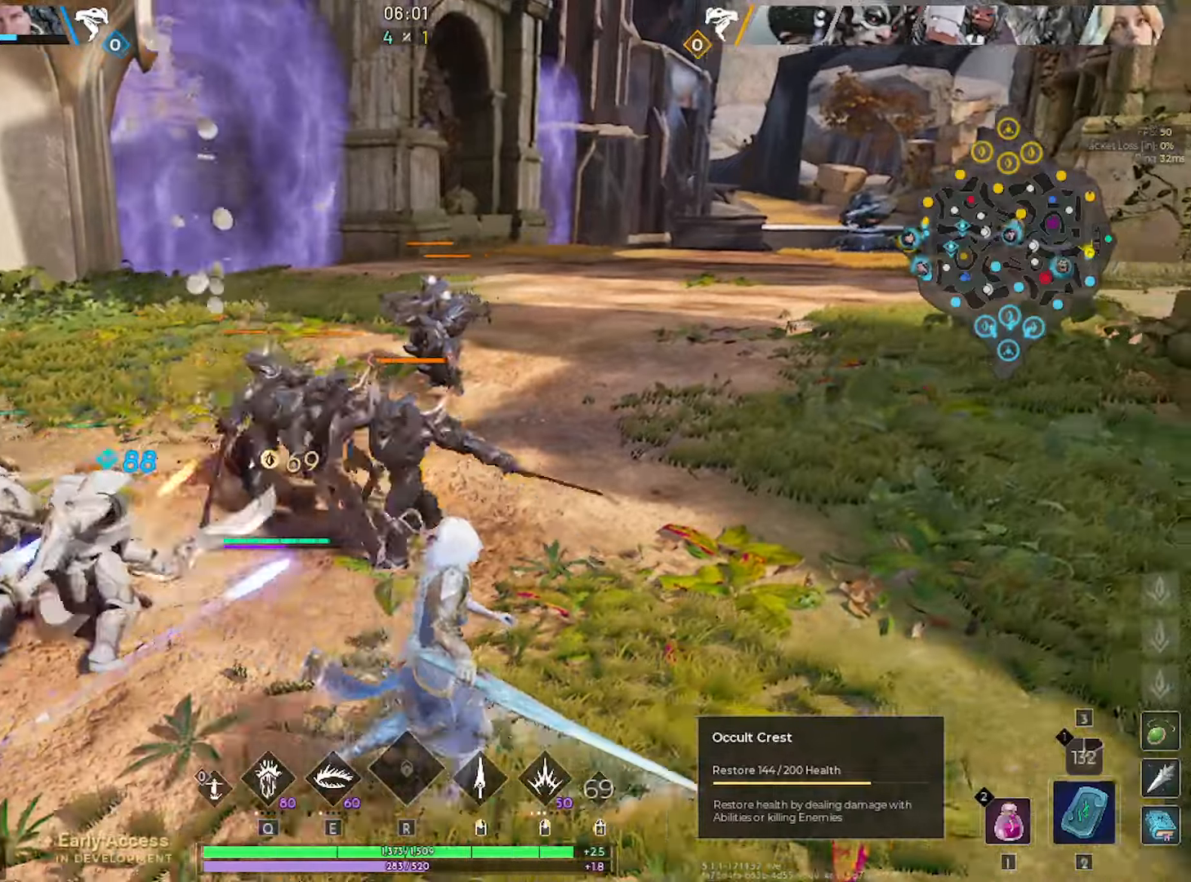
{"keys": [], "mouse": ["left"], "mouse_move": "still", "events": [[100, "mouse_left", "down"], [100, "w", "down"], [233, "d", "up"], [233, "w", "up"]]}
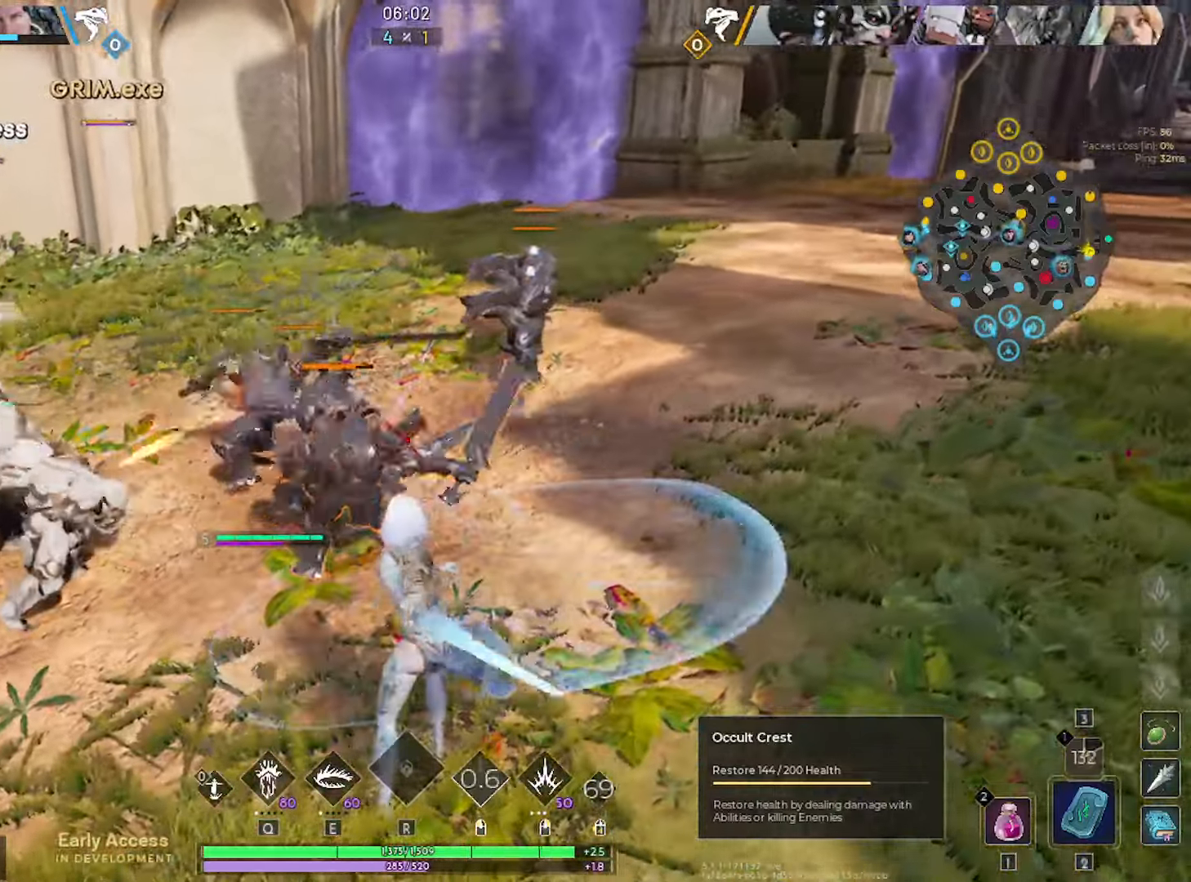
{"keys": [], "mouse": ["left"], "mouse_move": "left", "events": [[66, "d", "down"], [166, "w", "down"], [200, "d", "up"], [350, "d", "down"], [383, "w", "up"], [433, "d", "up"]]}
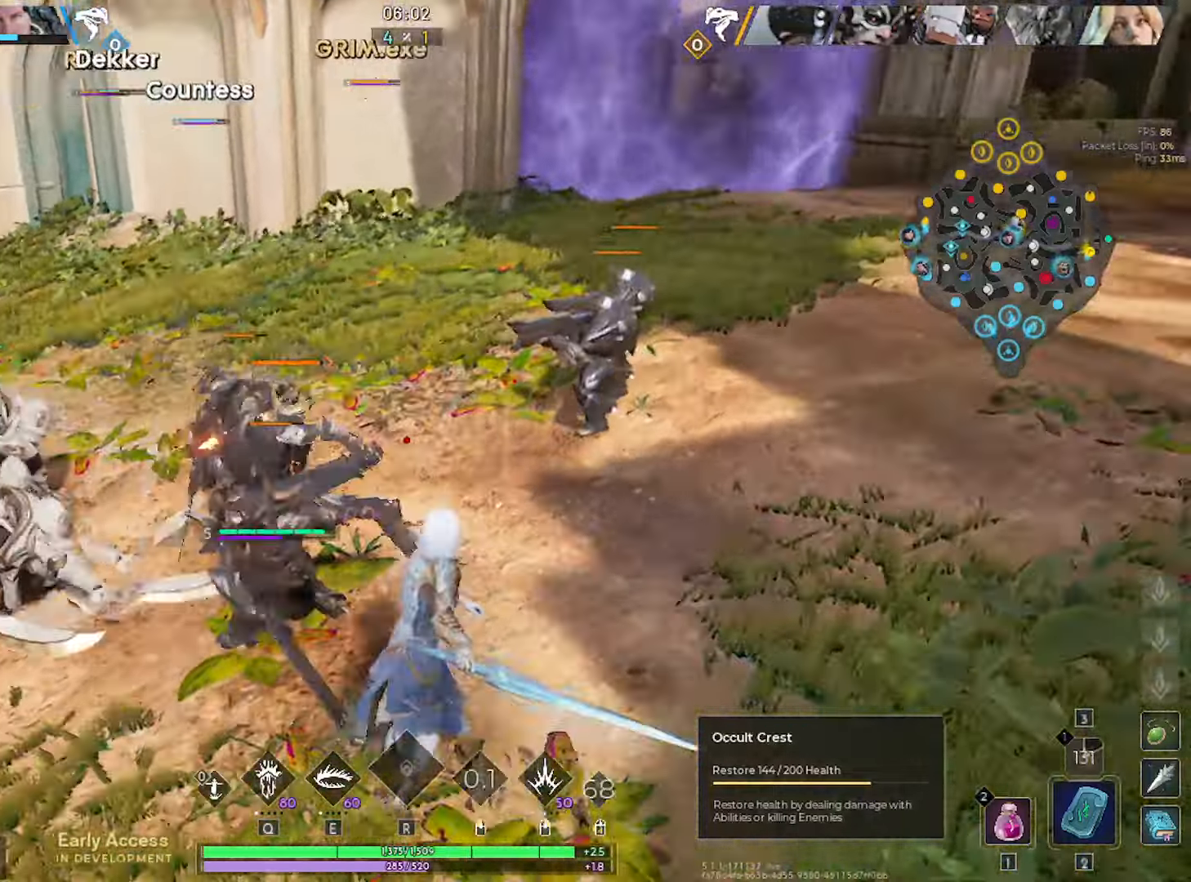
{"keys": ["a"], "mouse": ["left"], "mouse_move": "still", "events": [[266, "s", "down"], [416, "a", "down"], [500, "s", "up"]]}
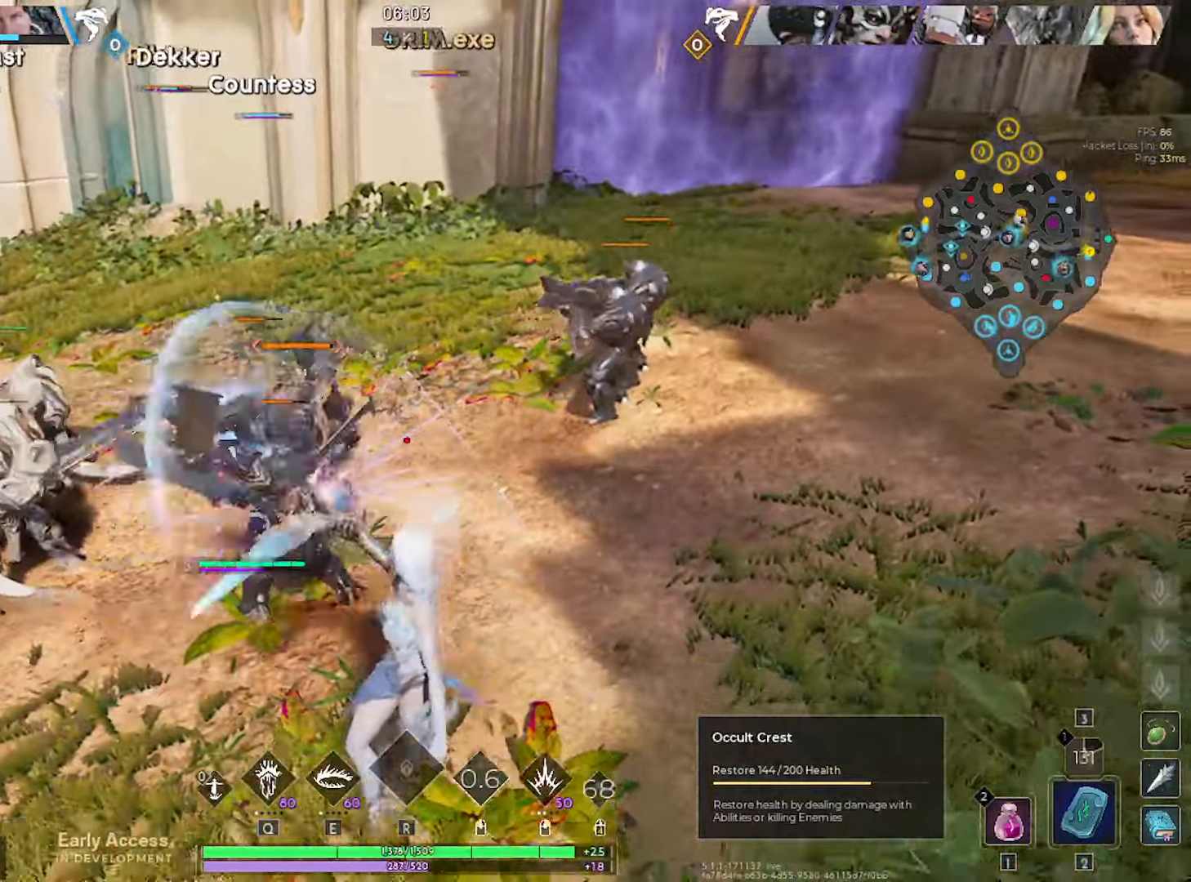
{"keys": [], "mouse": [], "mouse_move": "still", "events": [[100, "a", "up"], [283, "mouse_left", "up"]]}
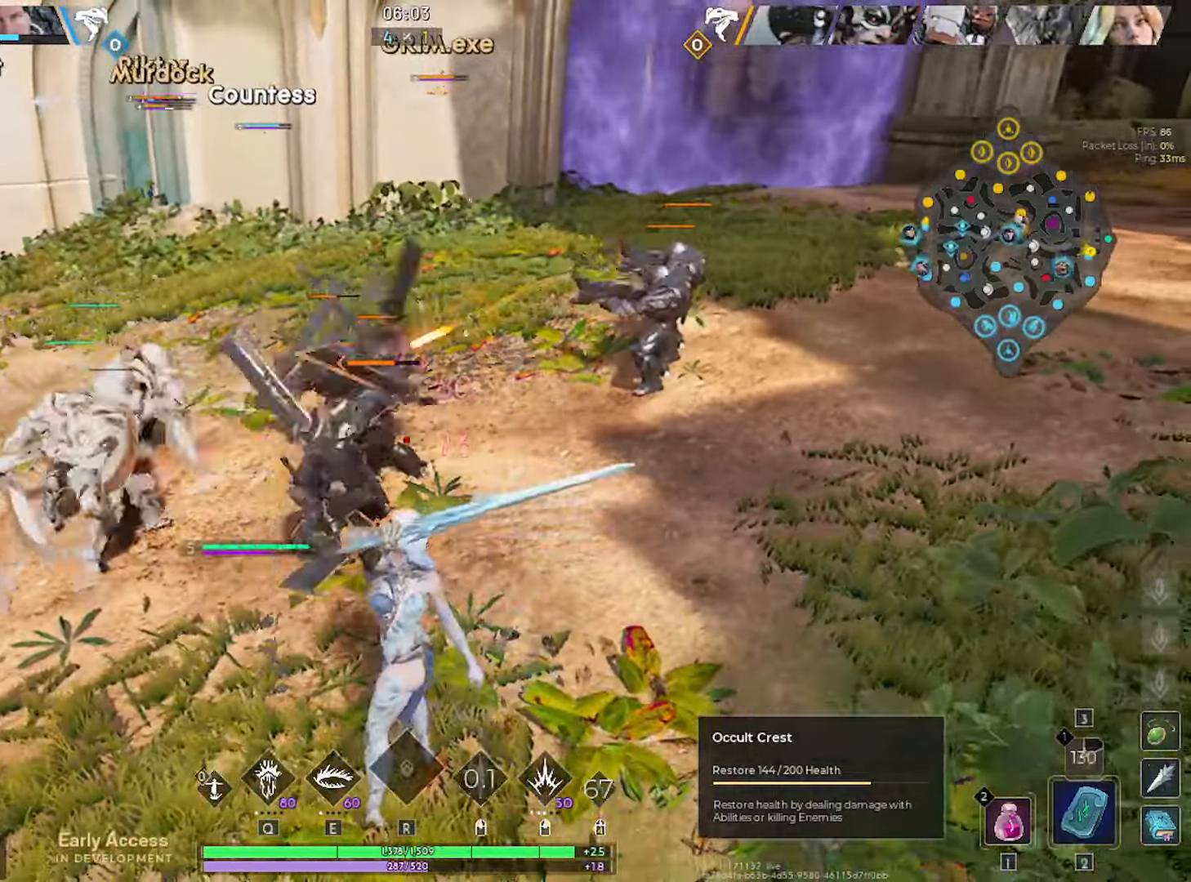
{"keys": [], "mouse": ["left"], "mouse_move": "still", "events": [[16, "d", "down"], [116, "d", "up"], [150, "mouse_left", "down"], [400, "a", "down"], [433, "a", "up"]]}
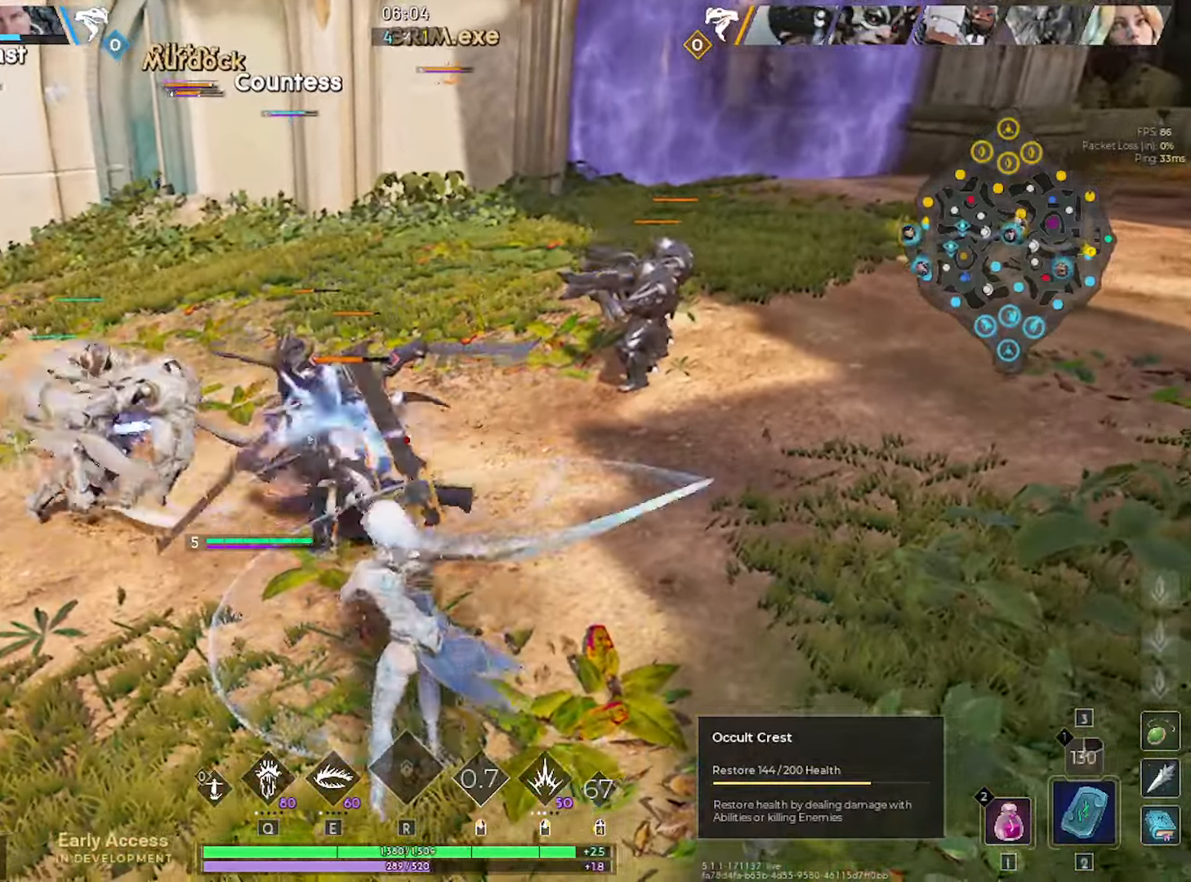
{"keys": ["w"], "mouse": [], "mouse_move": "left", "events": [[83, "d", "down"], [83, "w", "down"], [166, "mouse_left", "up"], [166, "w", "up"], [266, "w", "down"], [316, "w", "up"], [400, "d", "up"], [450, "w", "down"]]}
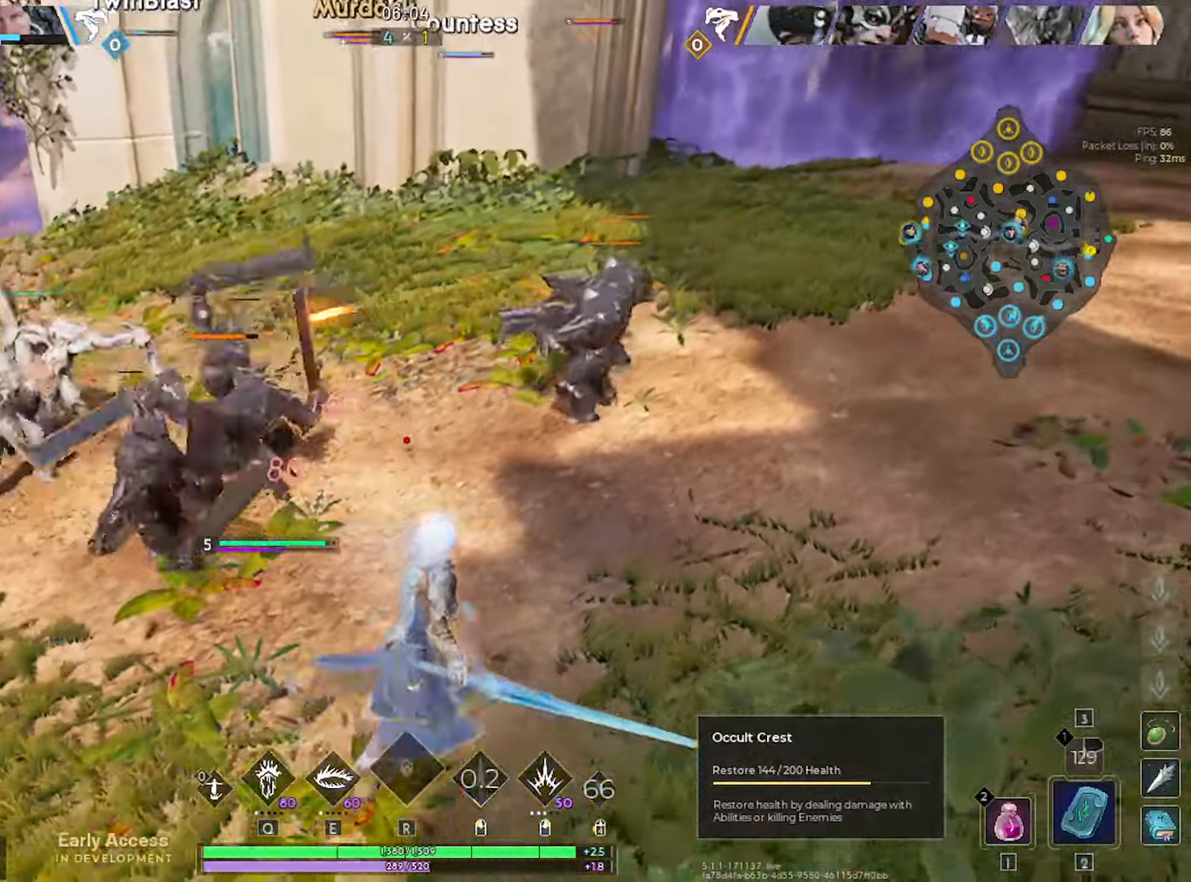
{"keys": ["a"], "mouse": [], "mouse_move": "still", "events": [[50, "w", "up"], [183, "mouse_right", "down"], [283, "mouse_right", "up"], [416, "a", "down"]]}